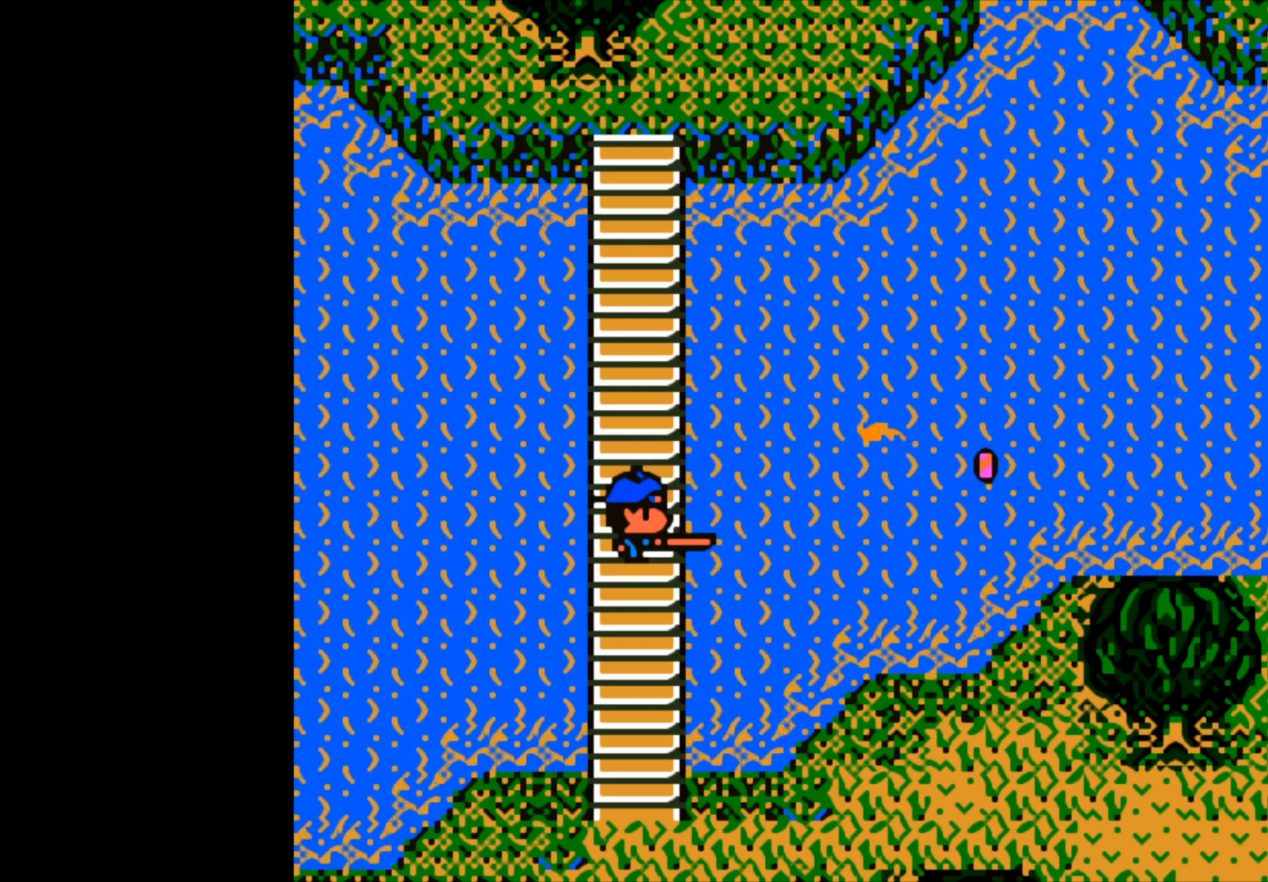
Gameplay with a controller (Xbox layout); each line is a JSON object with the inputs held at the frame after it. "events" lists button and stick changes between this image and that frame as [ms after this image, input, new state], when the widget could be followed in between.
{"buttons": ["B"], "left_stick": "center", "right_stick": "center", "events": [[50, "B", "down"]]}
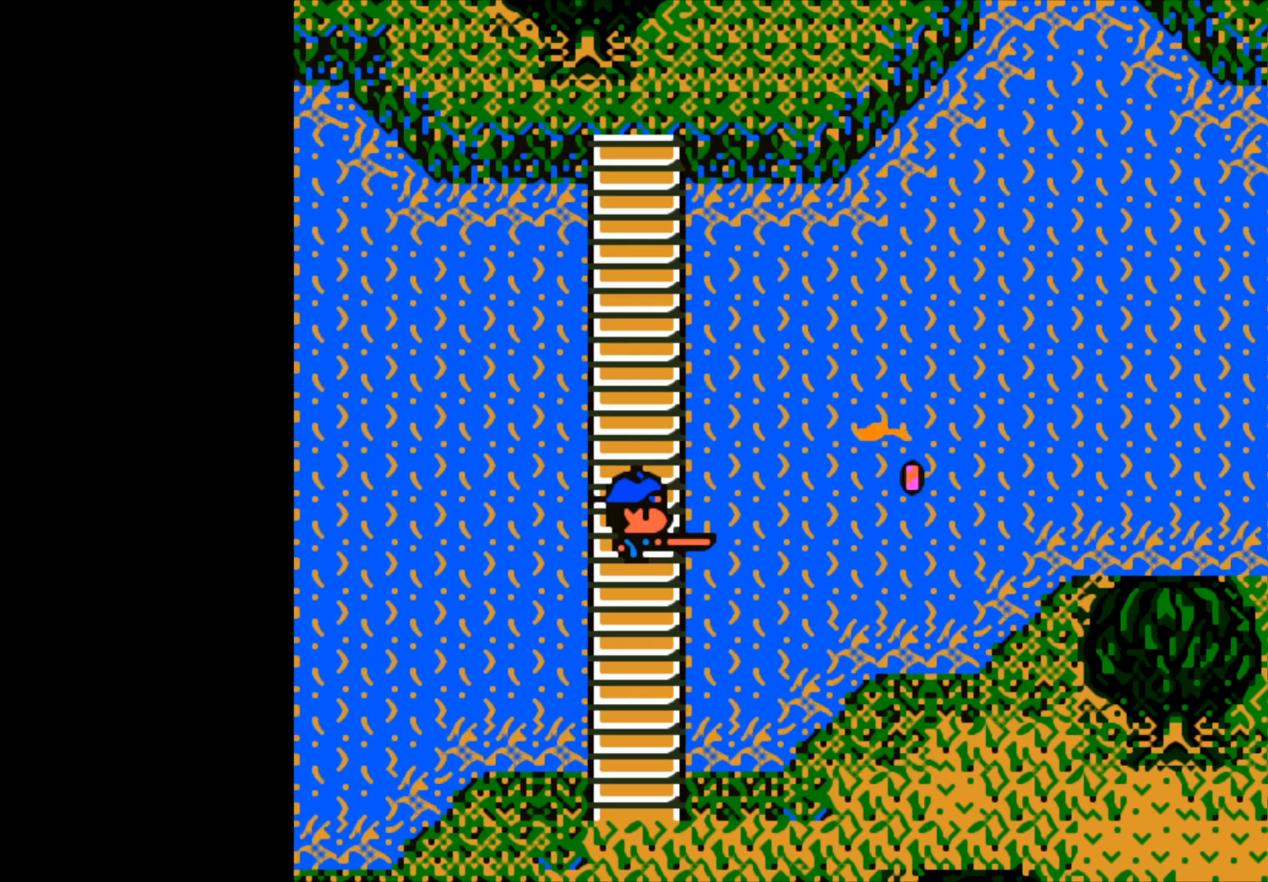
{"buttons": [], "left_stick": "center", "right_stick": "center", "events": [[217, "B", "up"]]}
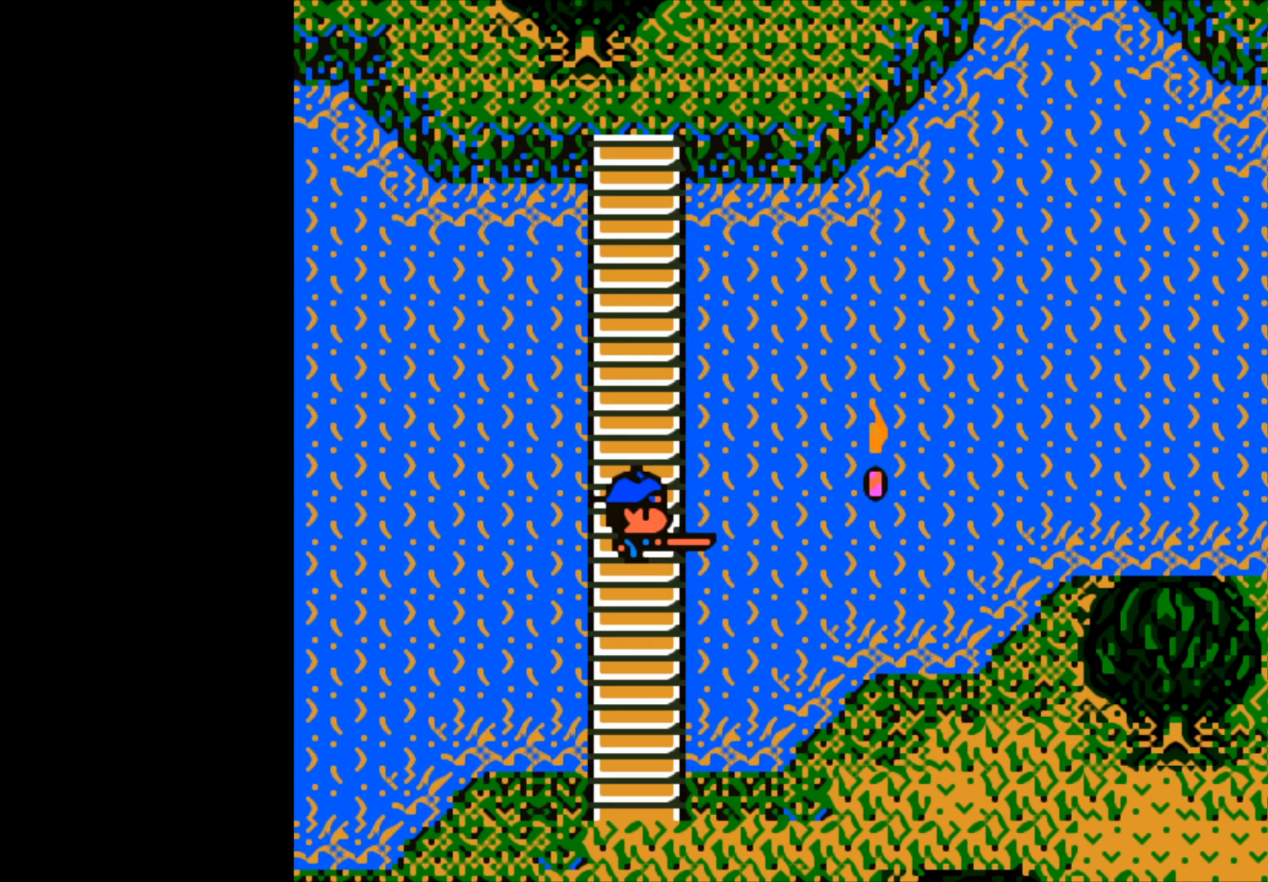
{"buttons": [], "left_stick": "center", "right_stick": "center", "events": []}
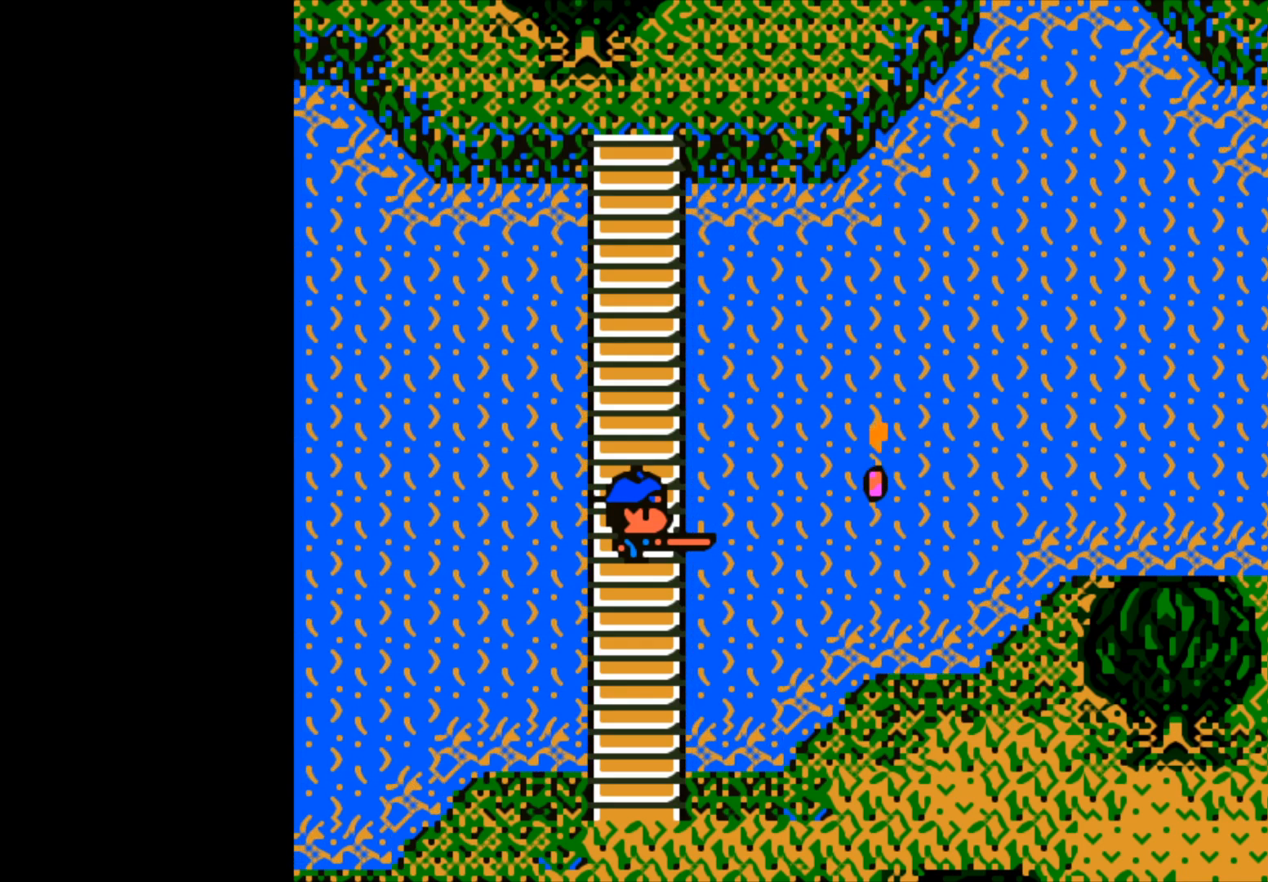
{"buttons": [], "left_stick": "center", "right_stick": "center", "events": []}
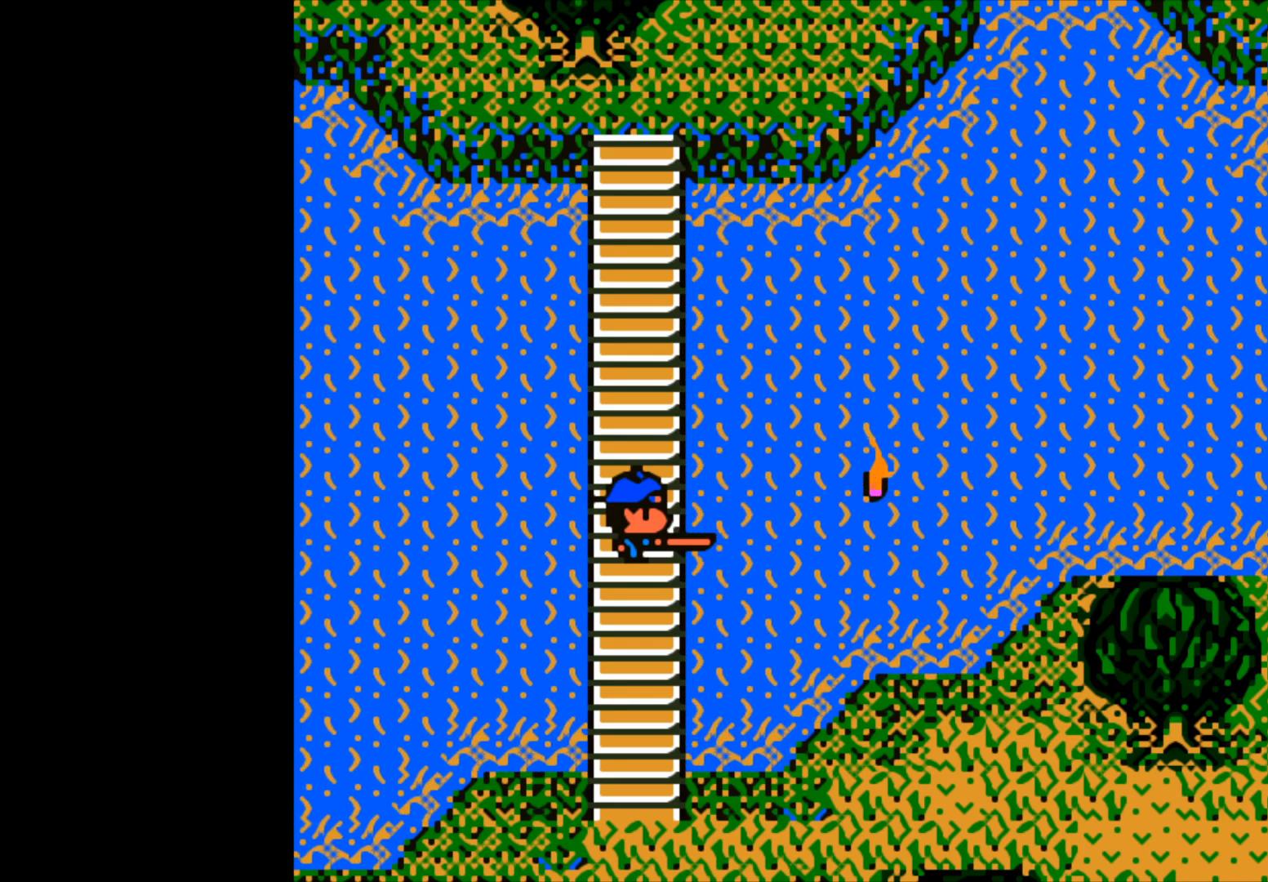
{"buttons": [], "left_stick": "center", "right_stick": "center", "events": []}
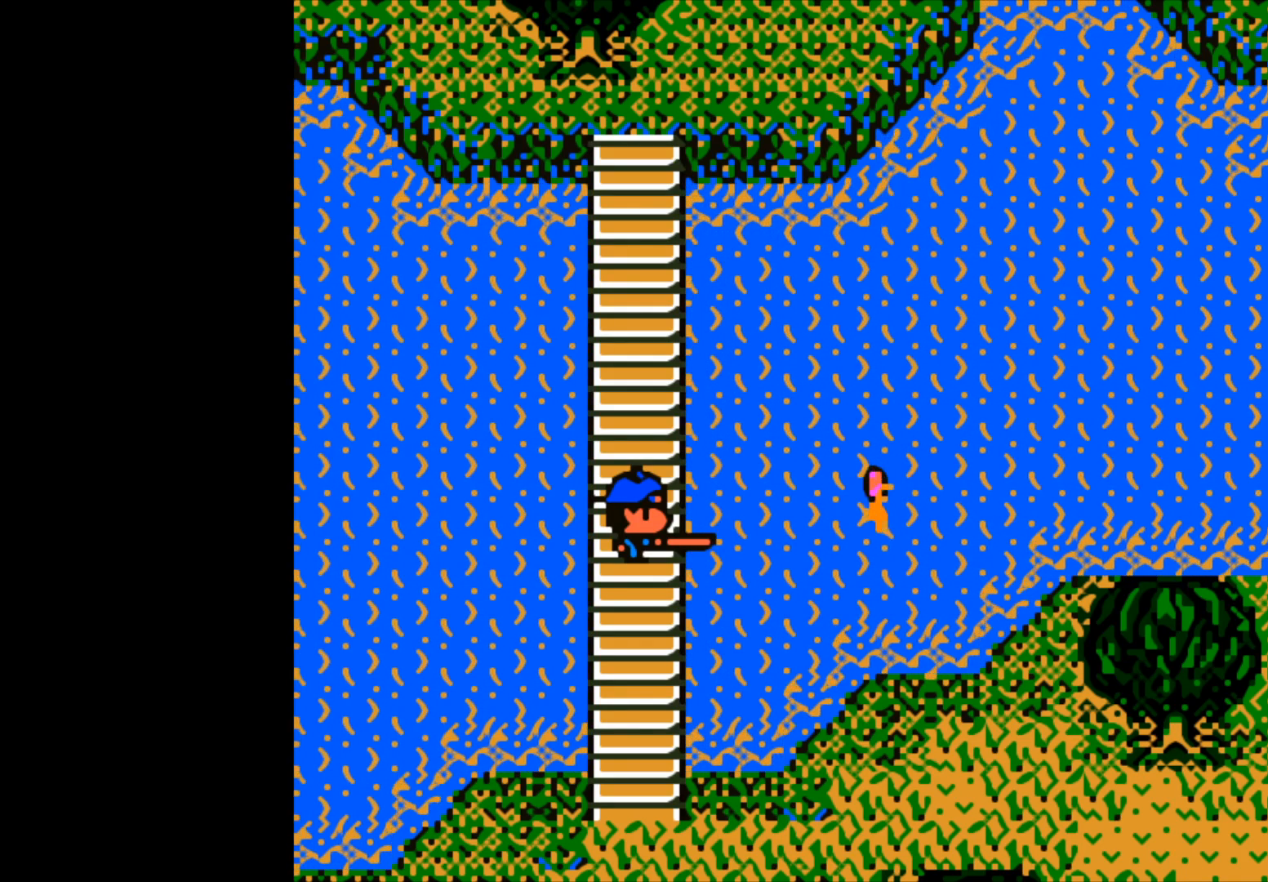
{"buttons": [], "left_stick": "center", "right_stick": "center", "events": []}
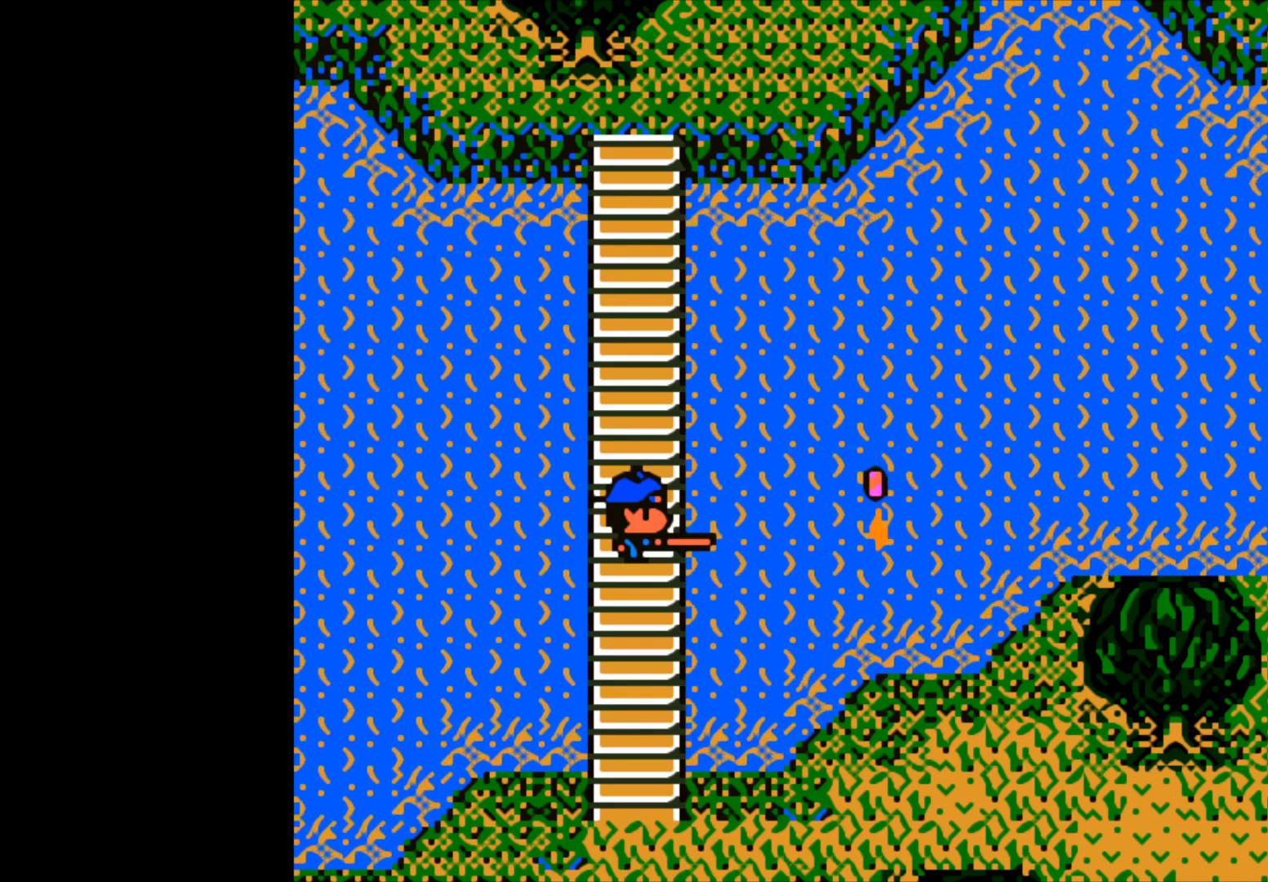
{"buttons": [], "left_stick": "center", "right_stick": "center", "events": []}
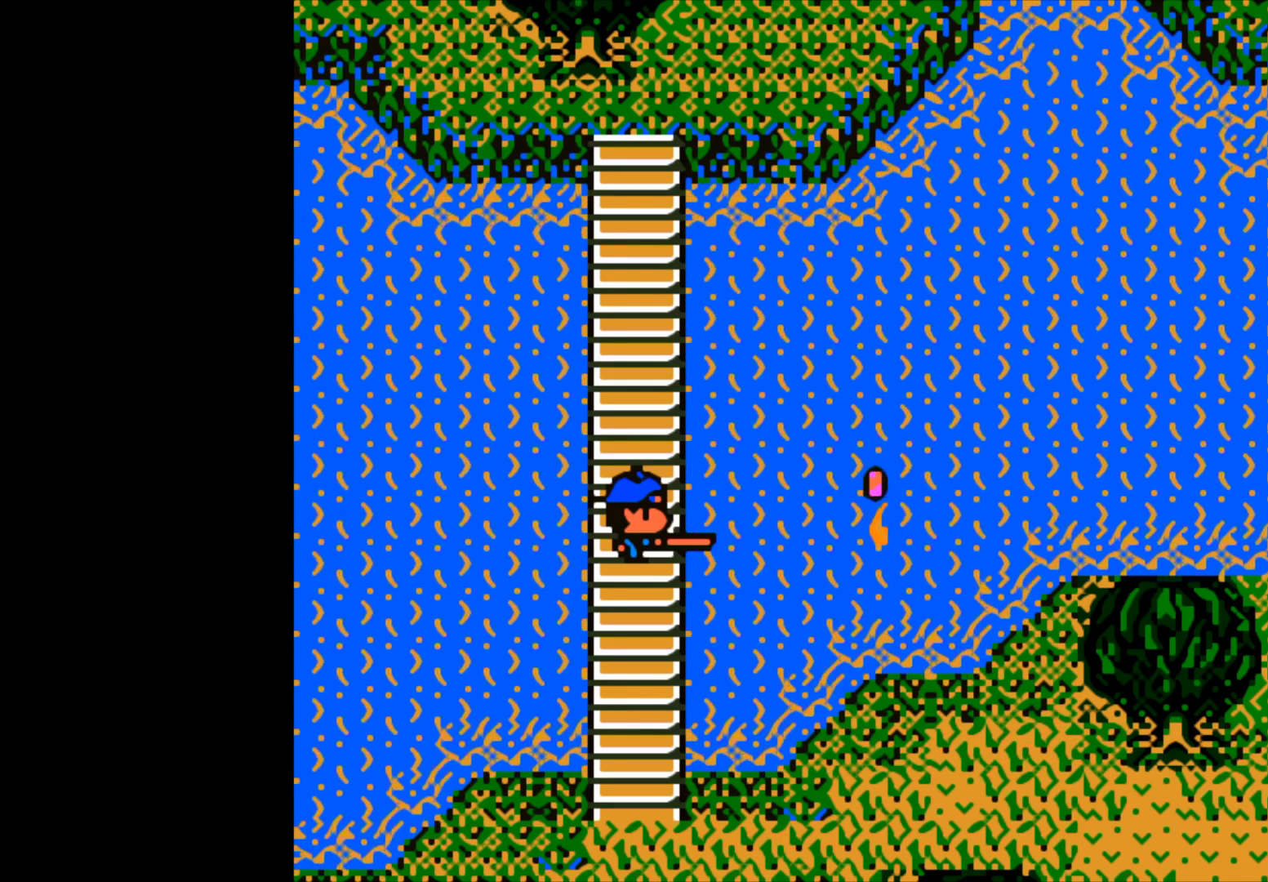
{"buttons": [], "left_stick": "center", "right_stick": "center", "events": []}
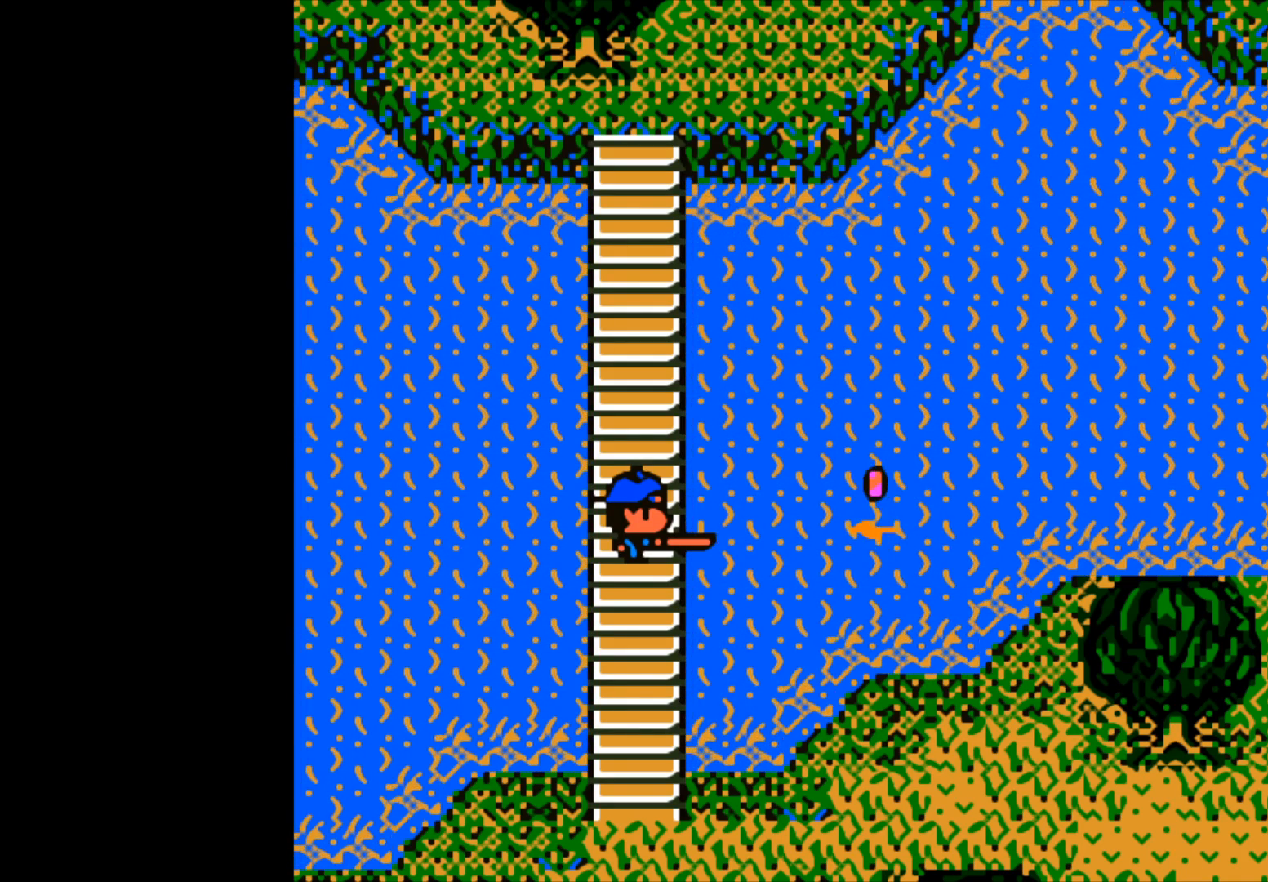
{"buttons": [], "left_stick": "center", "right_stick": "center", "events": []}
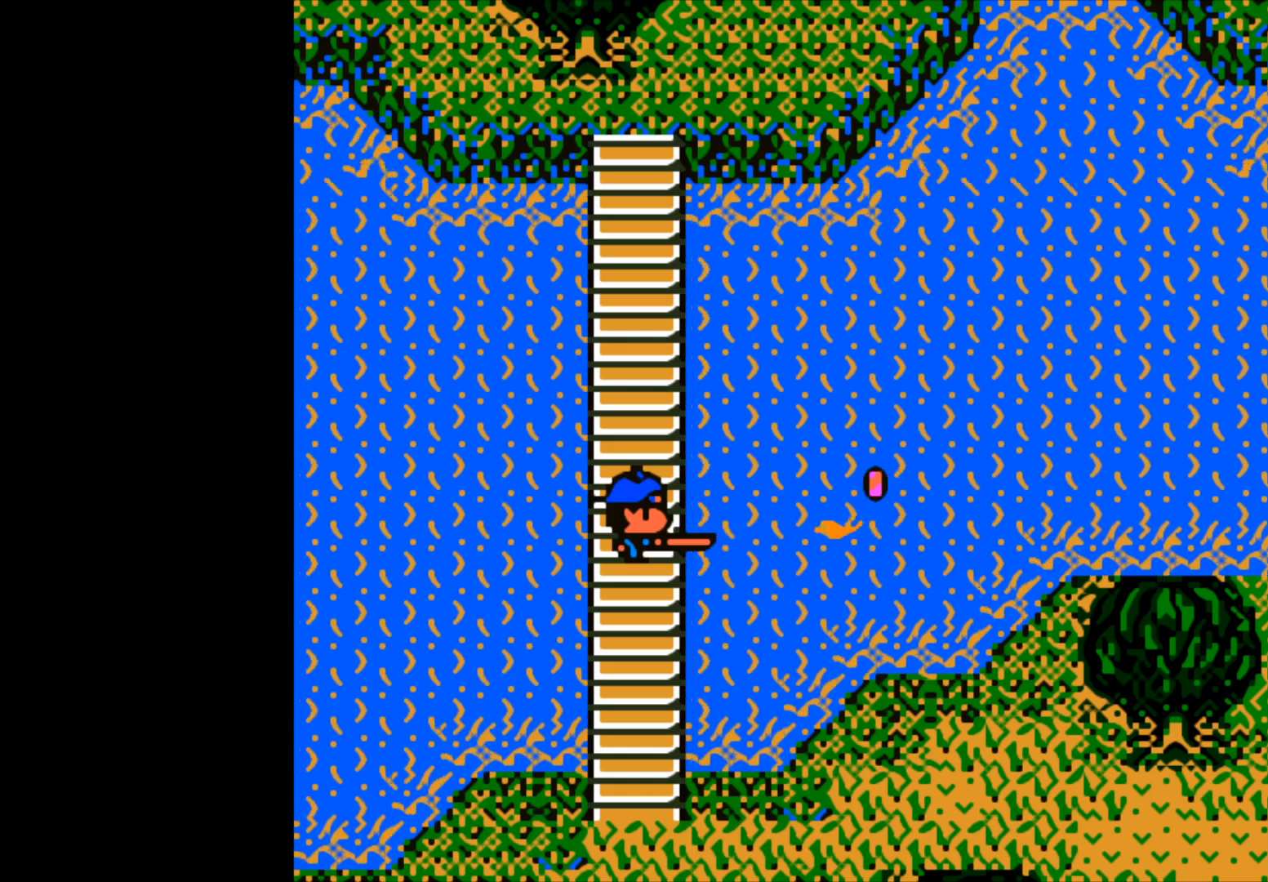
{"buttons": ["B"], "left_stick": "center", "right_stick": "center", "events": [[250, "B", "down"]]}
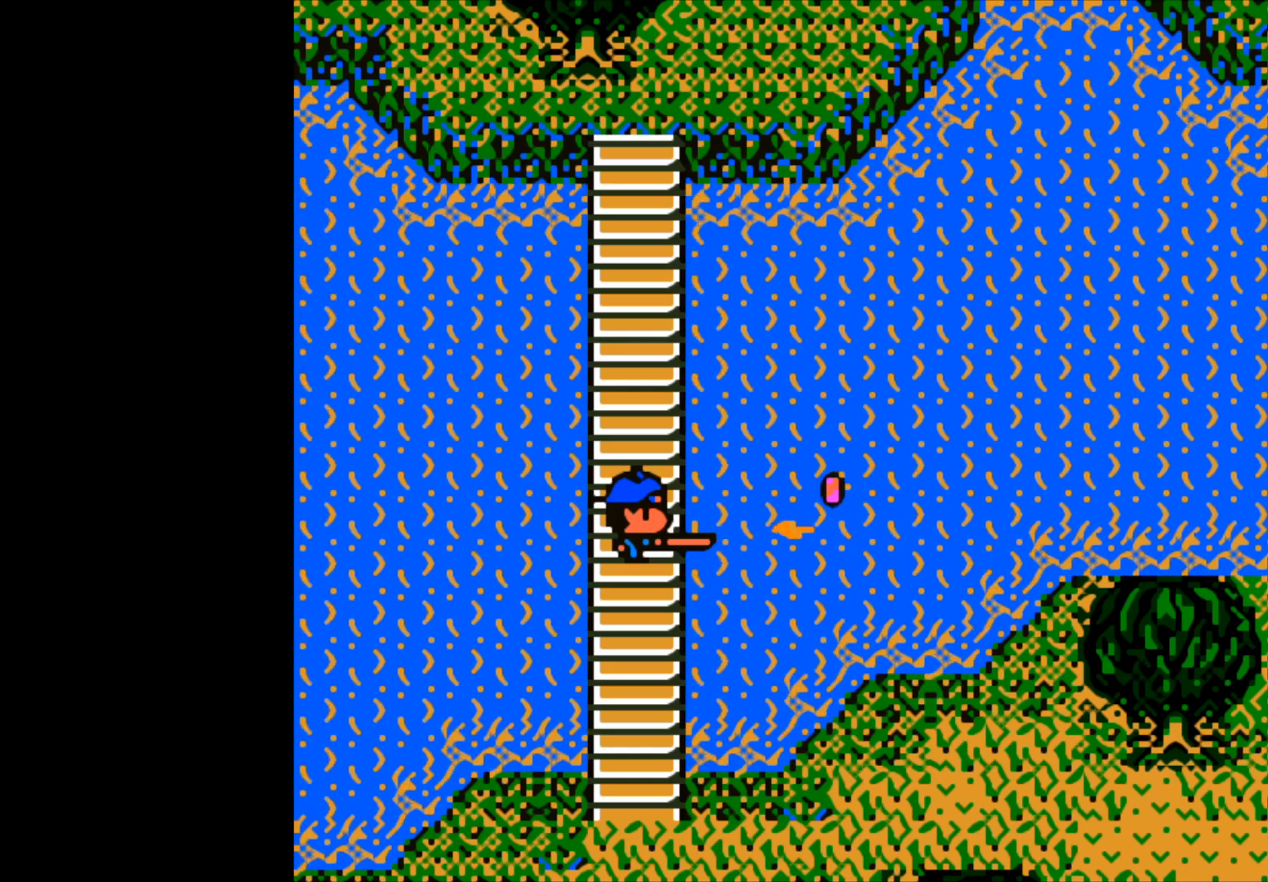
{"buttons": ["B"], "left_stick": "center", "right_stick": "center", "events": []}
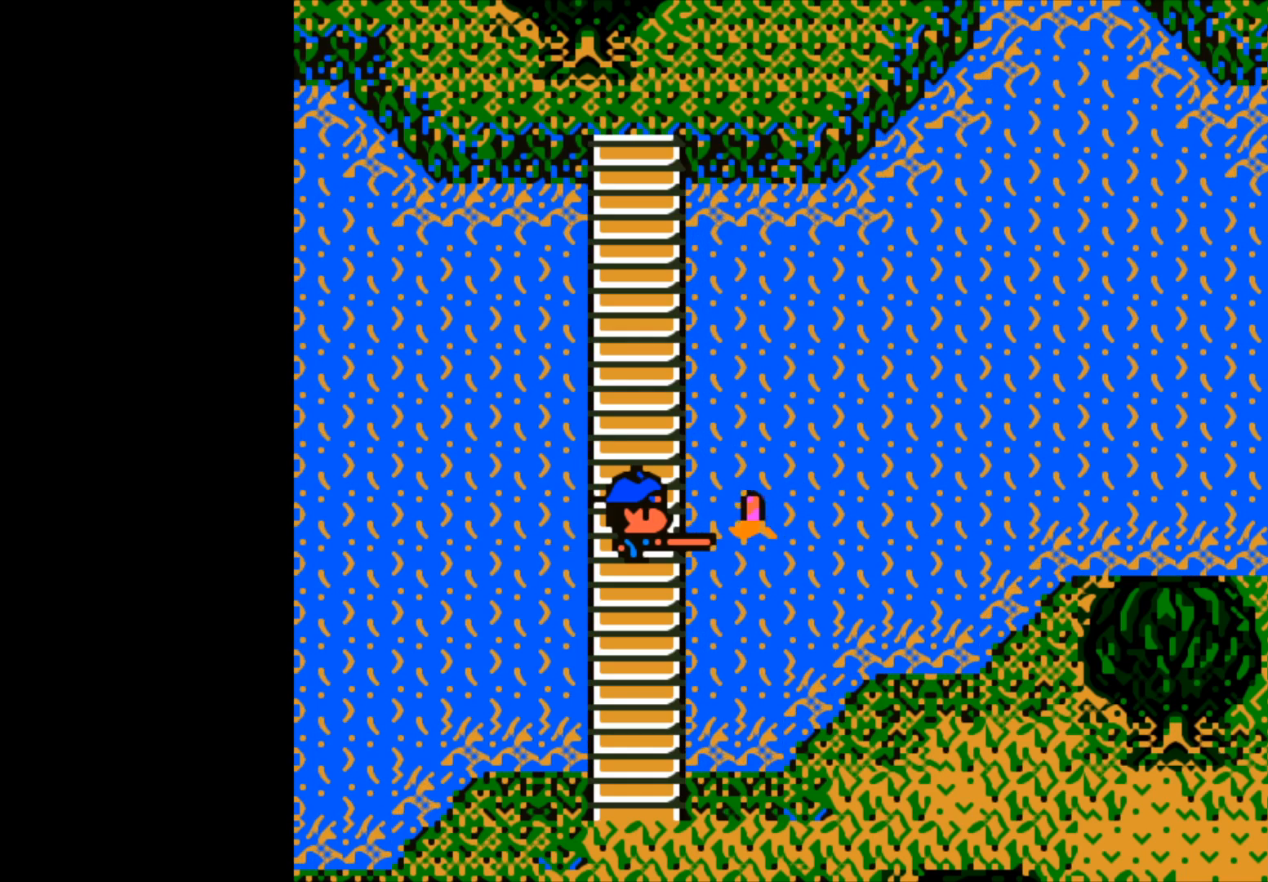
{"buttons": [], "left_stick": "center", "right_stick": "center", "events": [[17, "B", "up"]]}
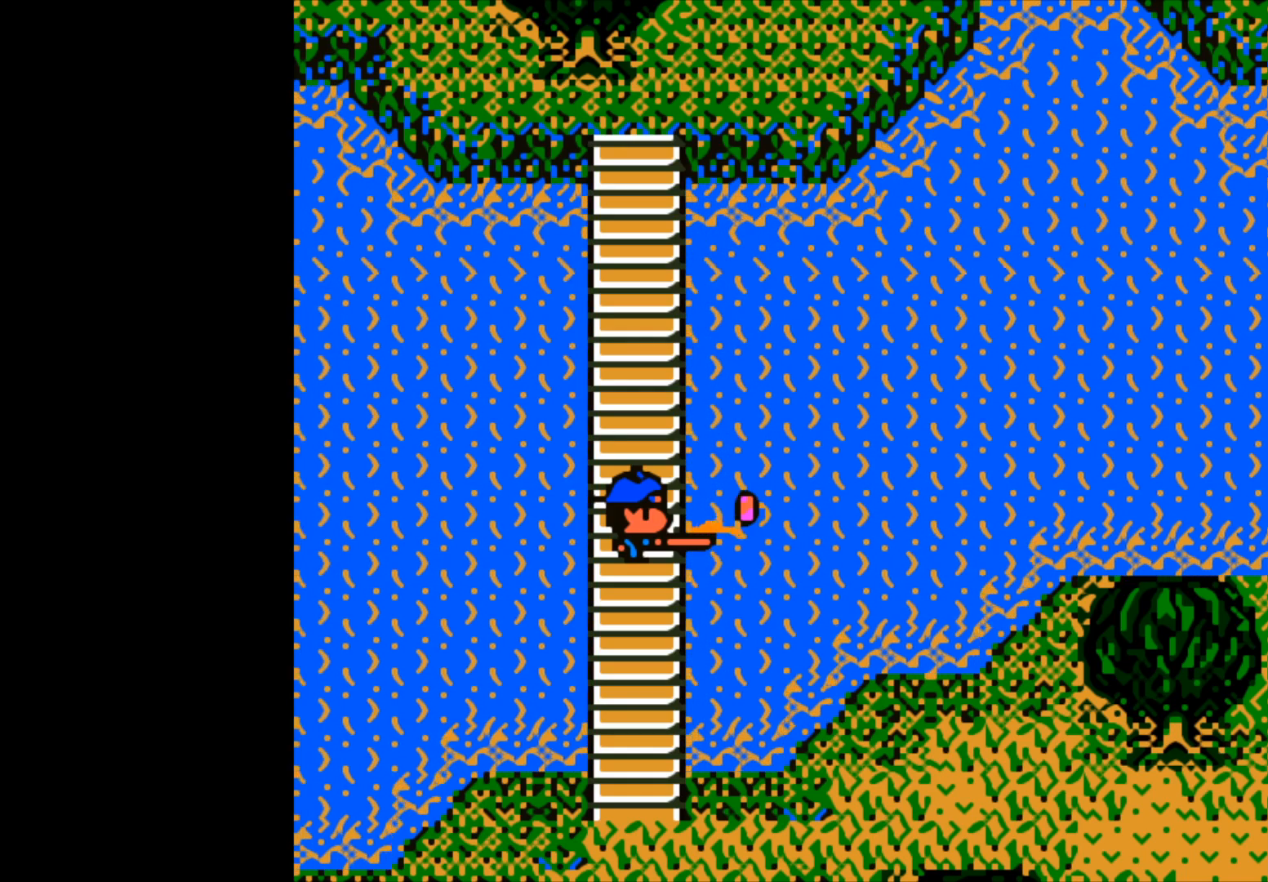
{"buttons": [], "left_stick": "center", "right_stick": "center", "events": []}
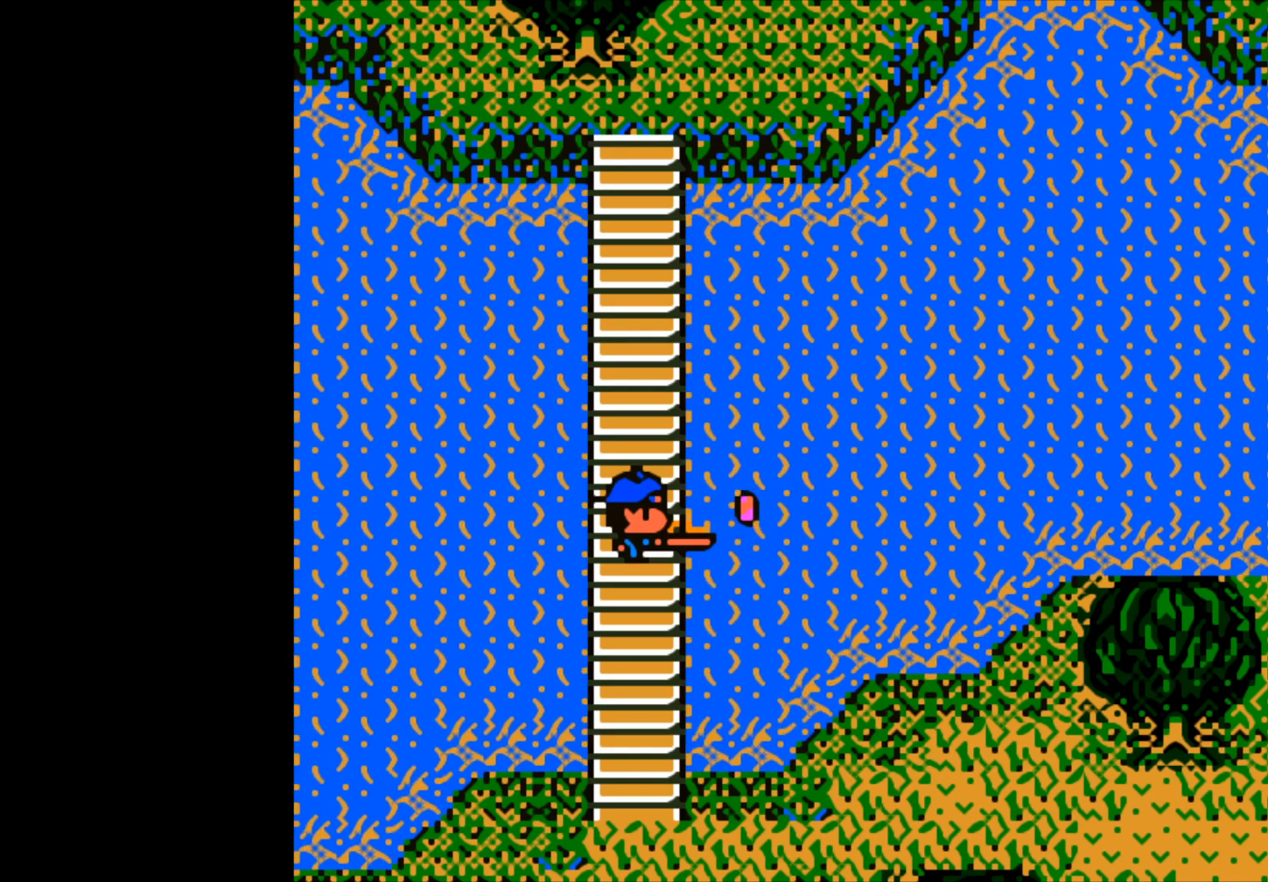
{"buttons": [], "left_stick": "center", "right_stick": "center", "events": [[167, "B", "down"], [283, "B", "up"]]}
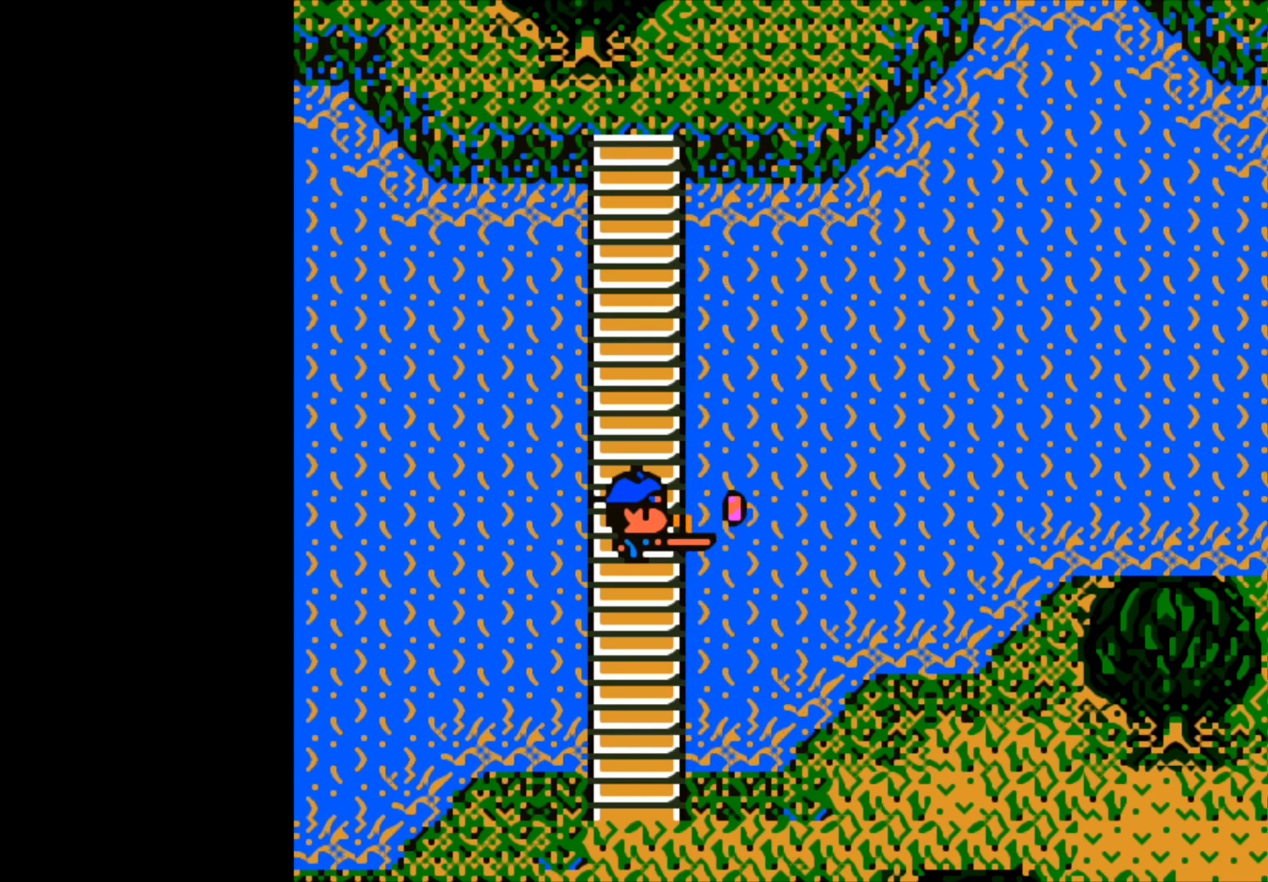
{"buttons": [], "left_stick": "center", "right_stick": "center", "events": [[83, "B", "down"], [183, "B", "up"]]}
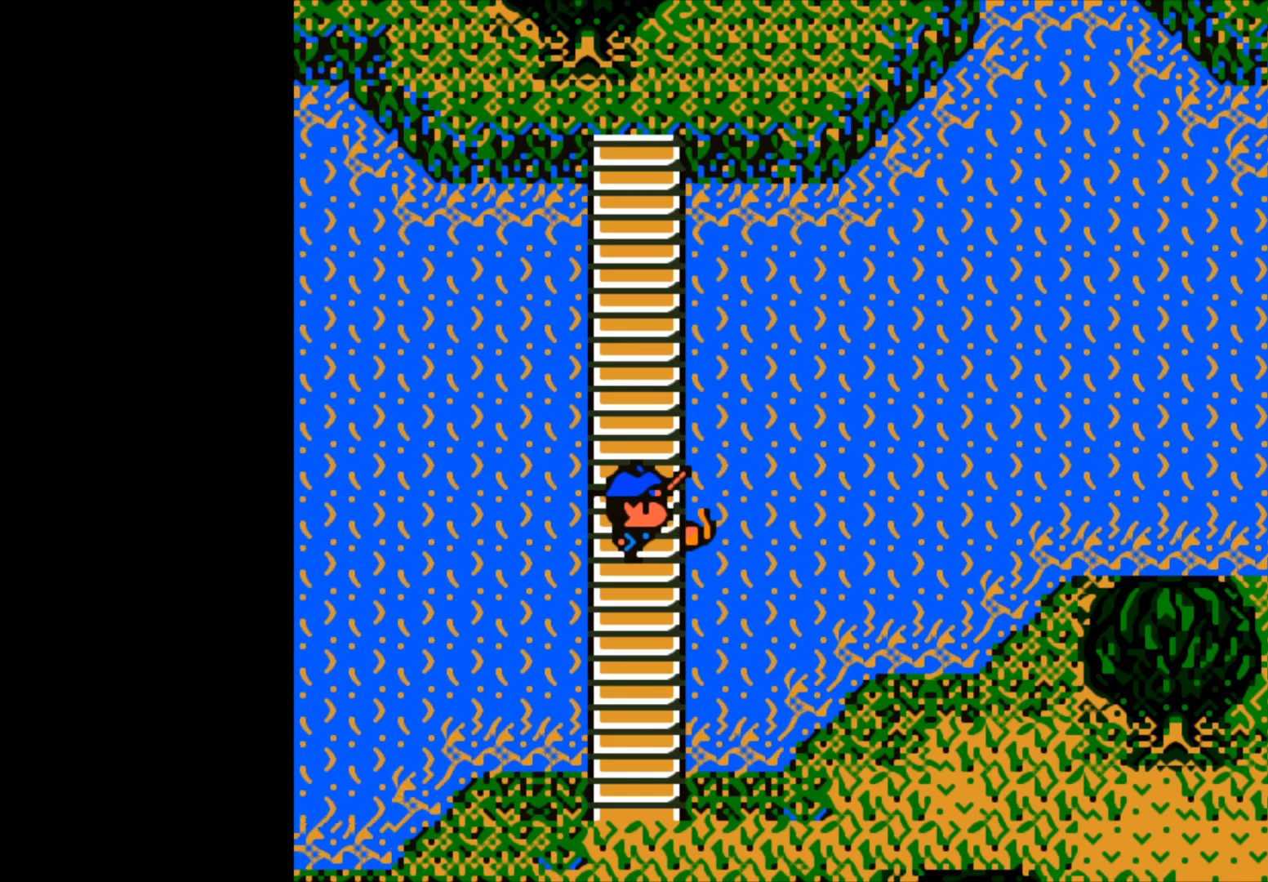
{"buttons": [], "left_stick": "center", "right_stick": "center", "events": [[267, "B", "down"], [417, "B", "up"]]}